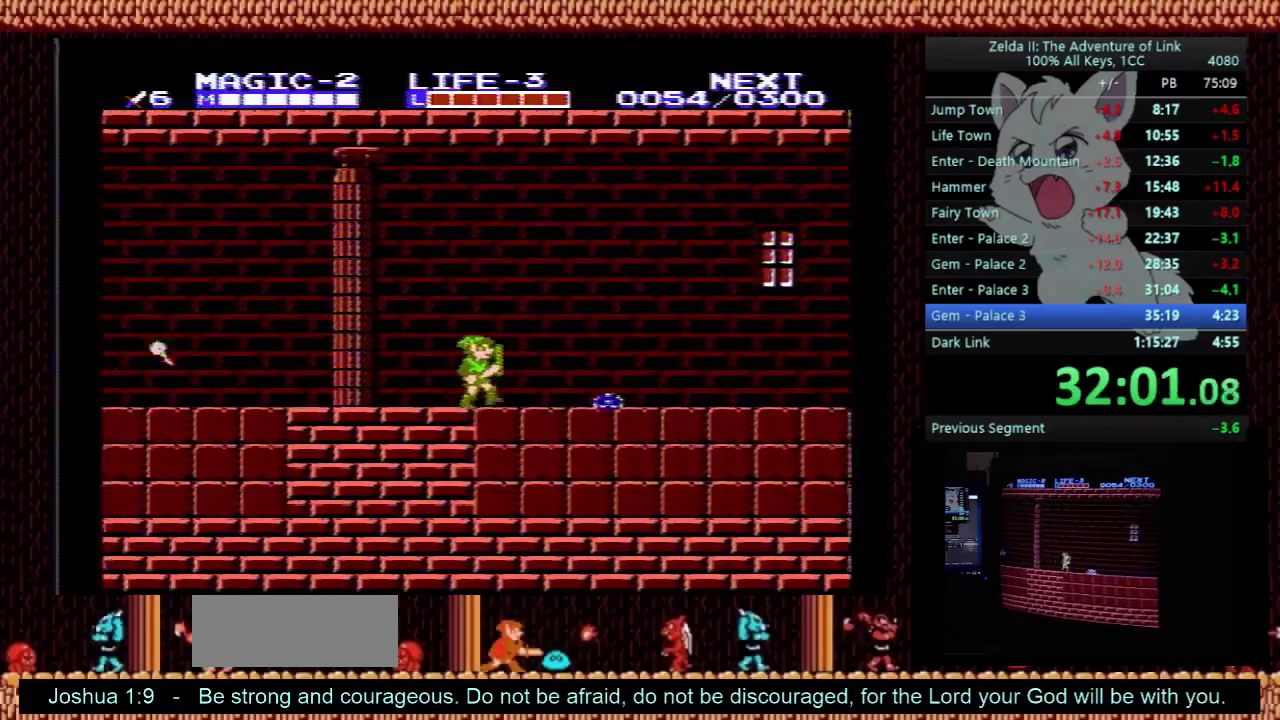
Gameplay with a controller (Nintendo layout); each line is a JSON object with the inputs held at the frame after it. "events" lists button and stick changes between this image and that frame as [ms after this image, input, new state], when the widget could be followed in between. Not read: L3 R3.
{"buttons": ["A", "DPAD_RIGHT"], "events": [[367, "A", "down"]]}
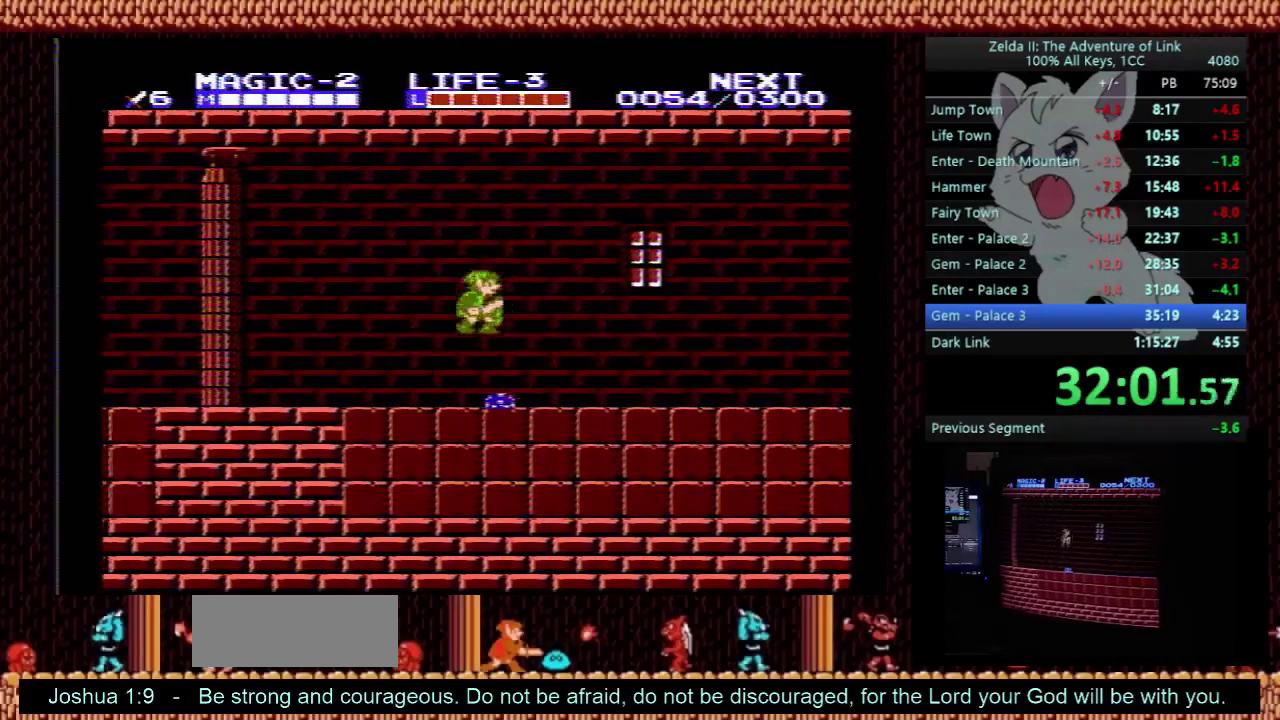
{"buttons": ["DPAD_RIGHT"], "events": [[200, "A", "up"], [367, "B", "down"], [500, "B", "up"]]}
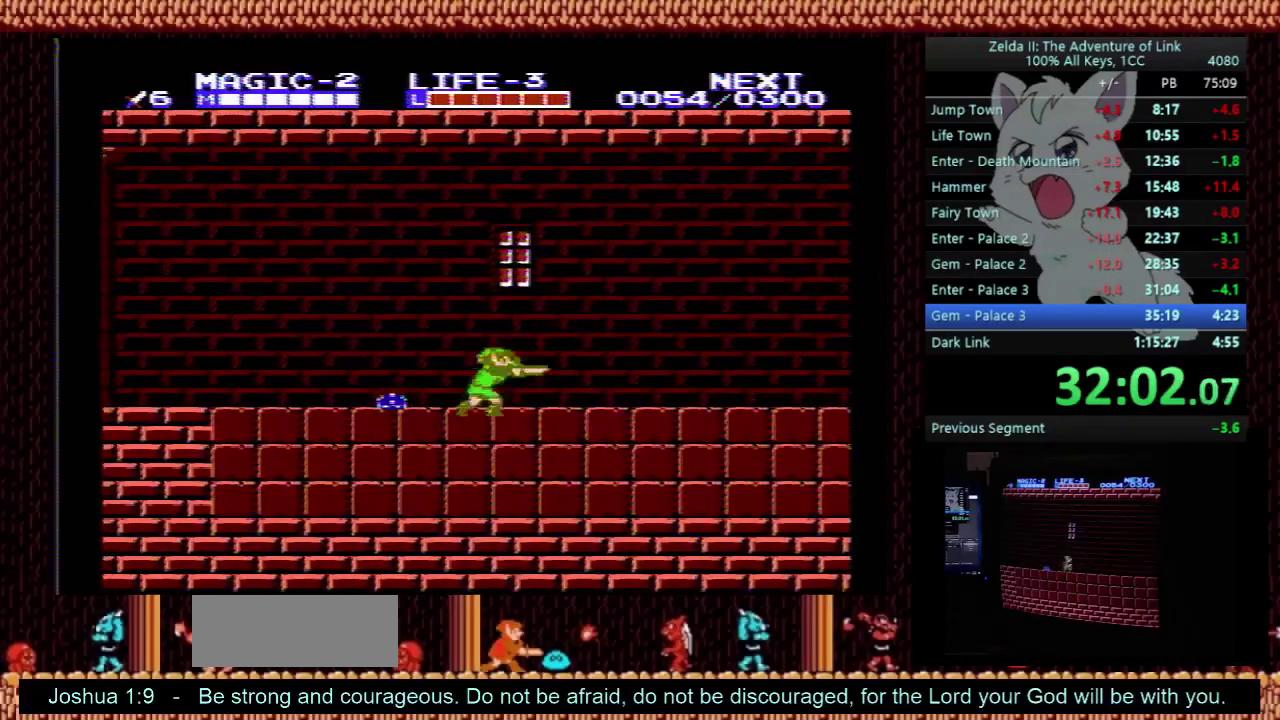
{"buttons": ["DPAD_RIGHT"], "events": [[267, "A", "down"], [400, "A", "up"]]}
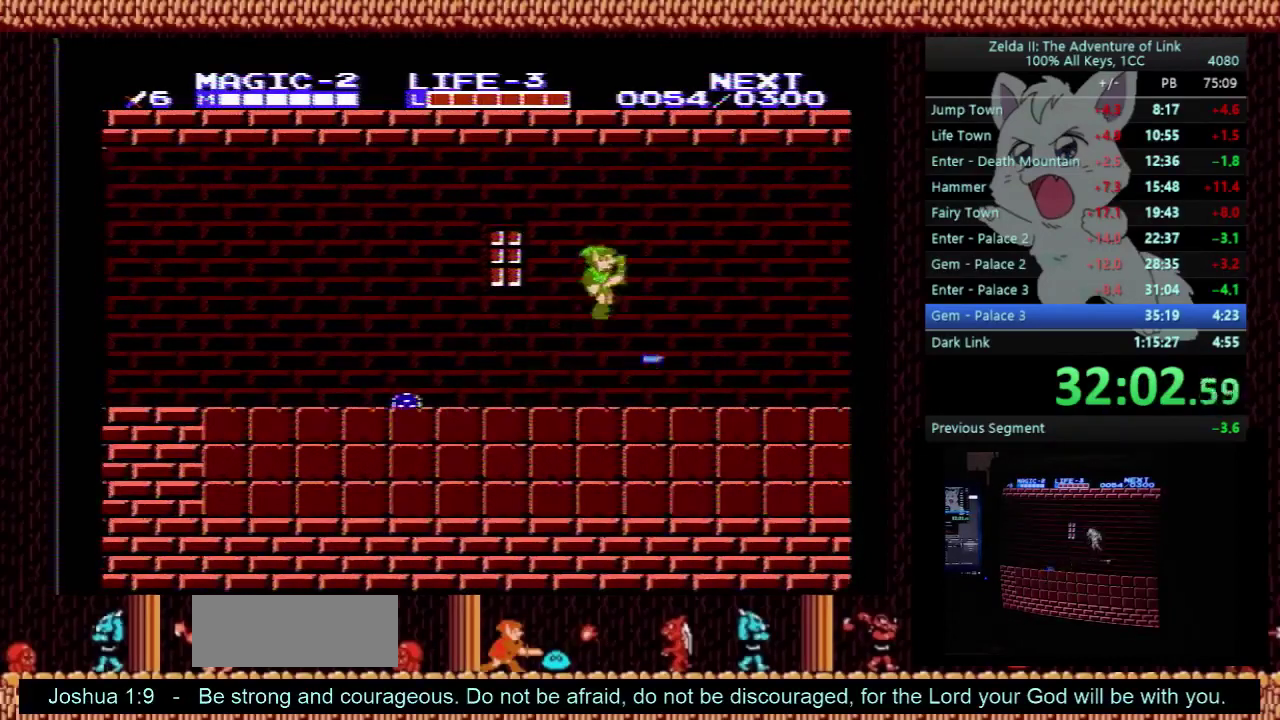
{"buttons": ["DPAD_RIGHT"], "events": [[67, "B", "down"], [200, "B", "up"]]}
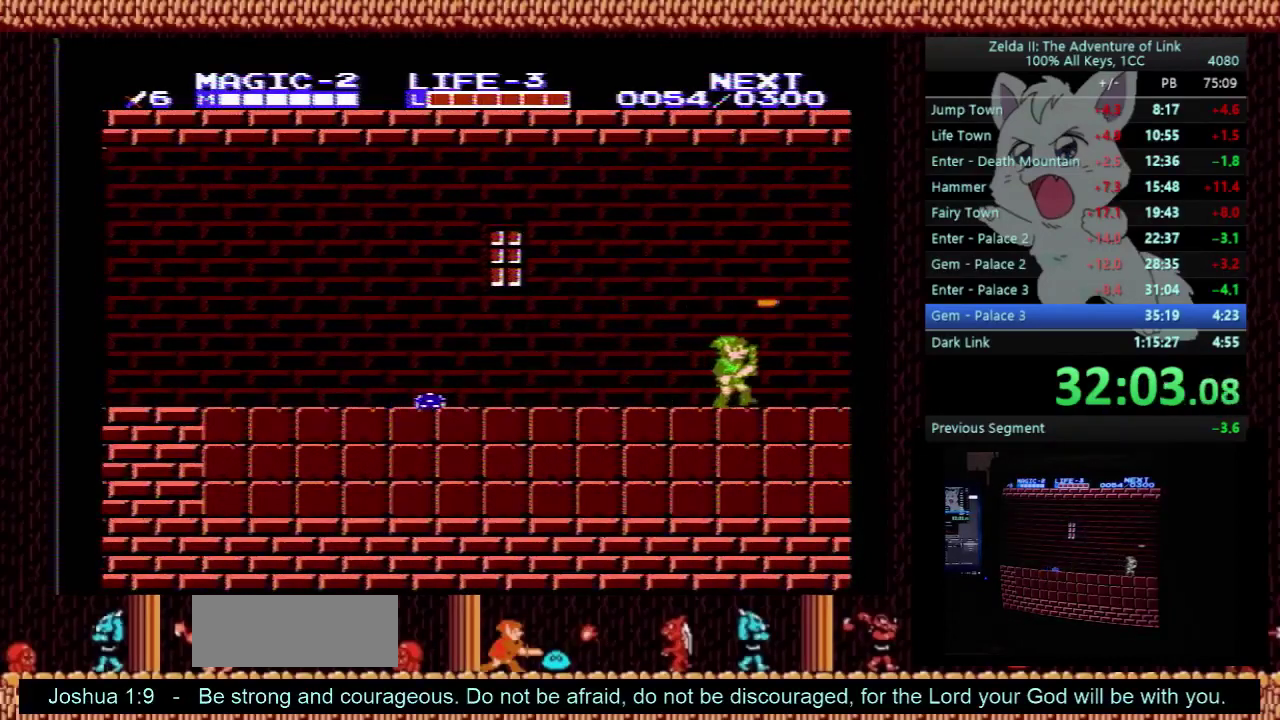
{"buttons": ["DPAD_RIGHT"], "events": []}
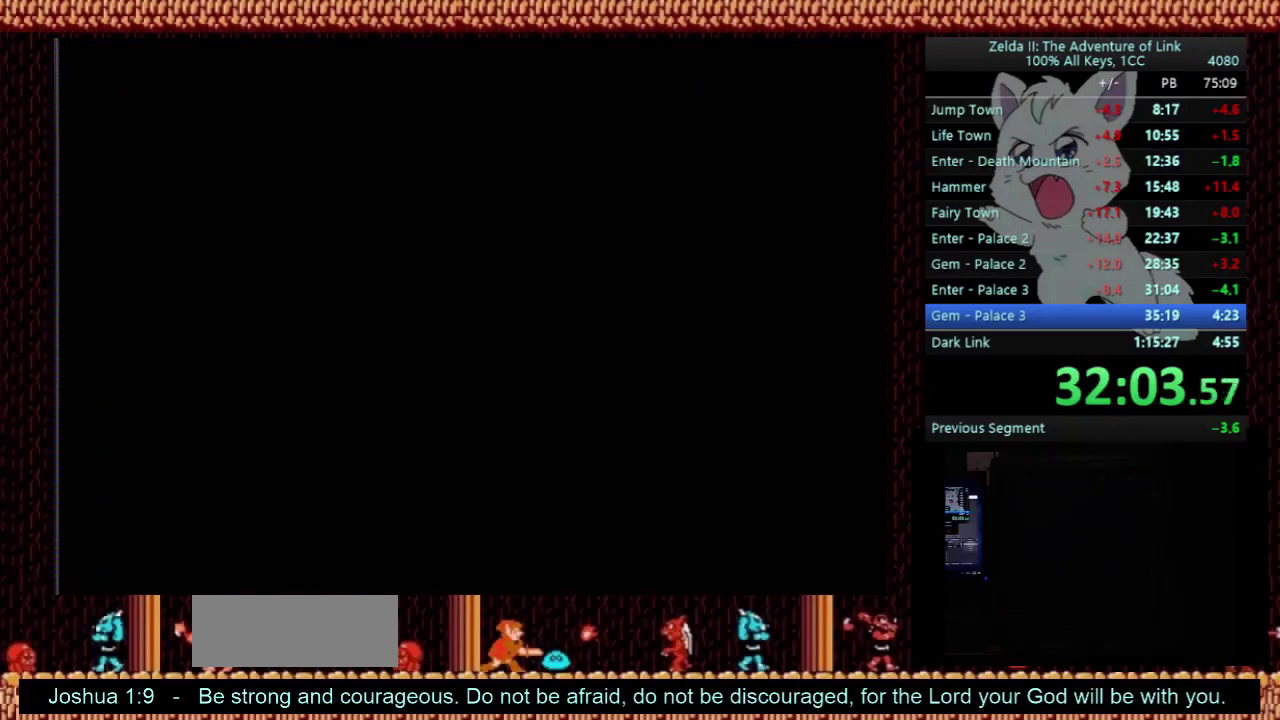
{"buttons": ["DPAD_RIGHT"], "events": []}
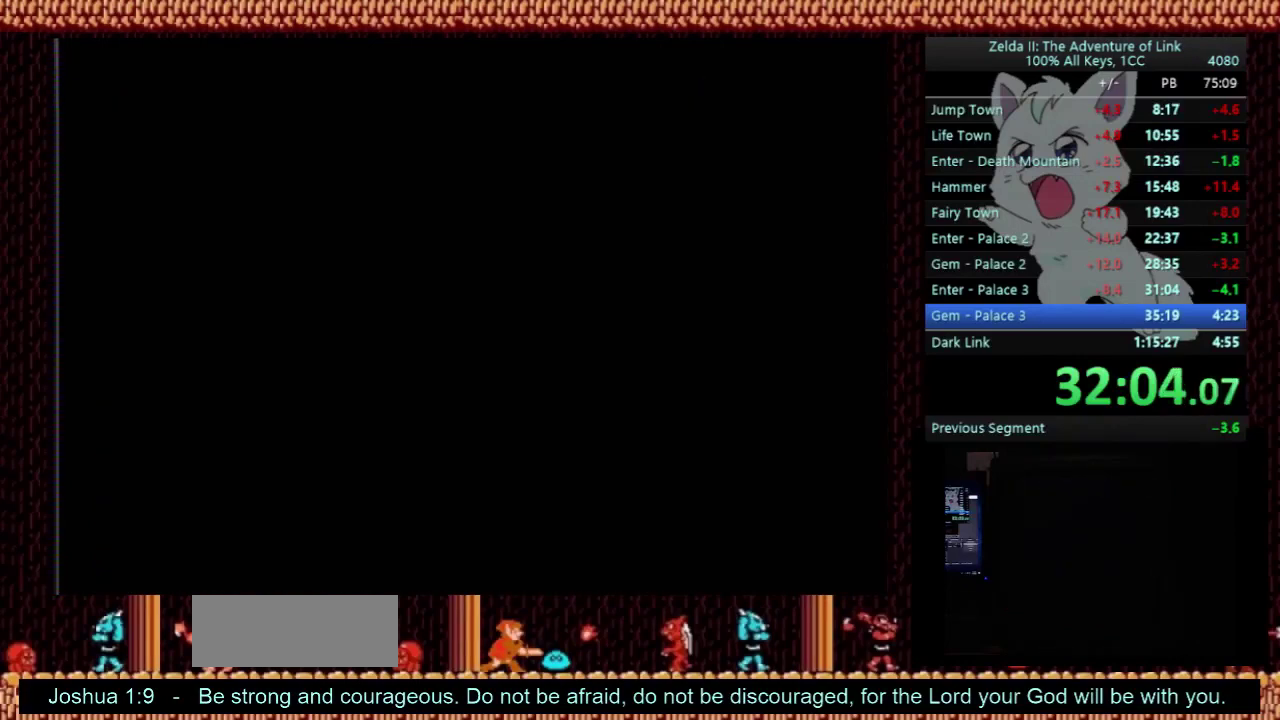
{"buttons": ["DPAD_RIGHT"], "events": []}
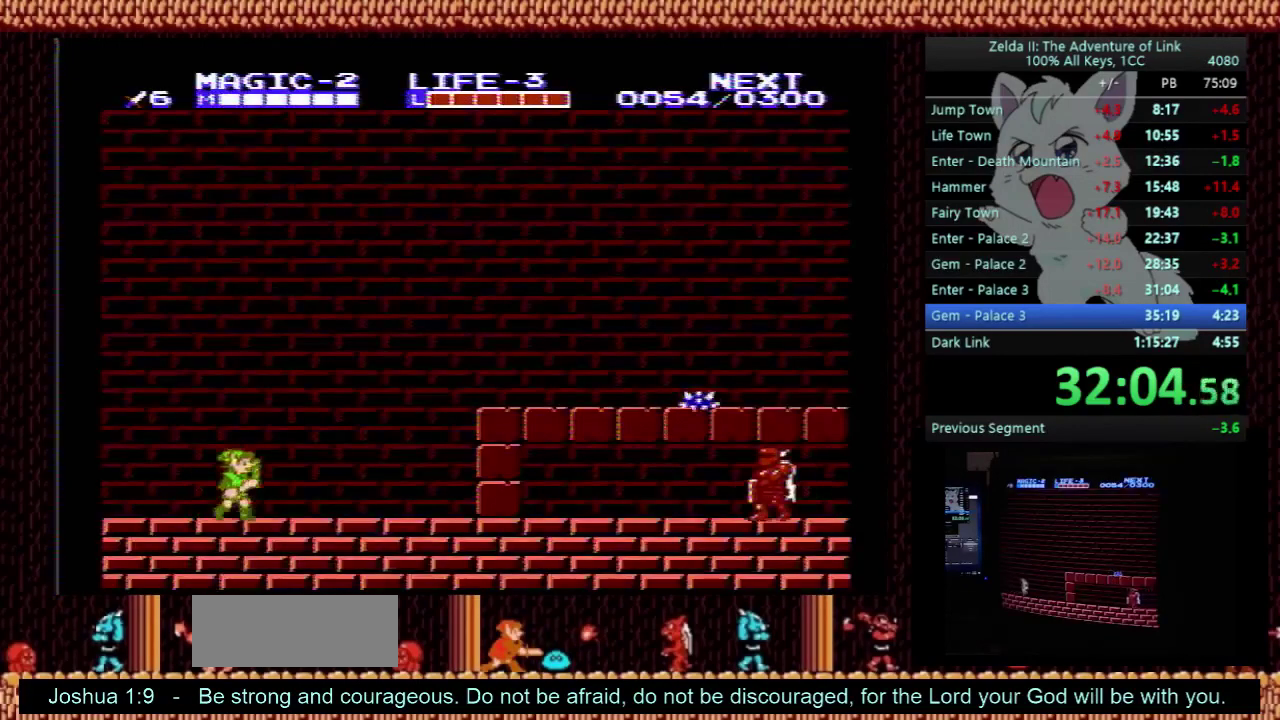
{"buttons": ["A", "DPAD_RIGHT"], "events": [[500, "A", "down"]]}
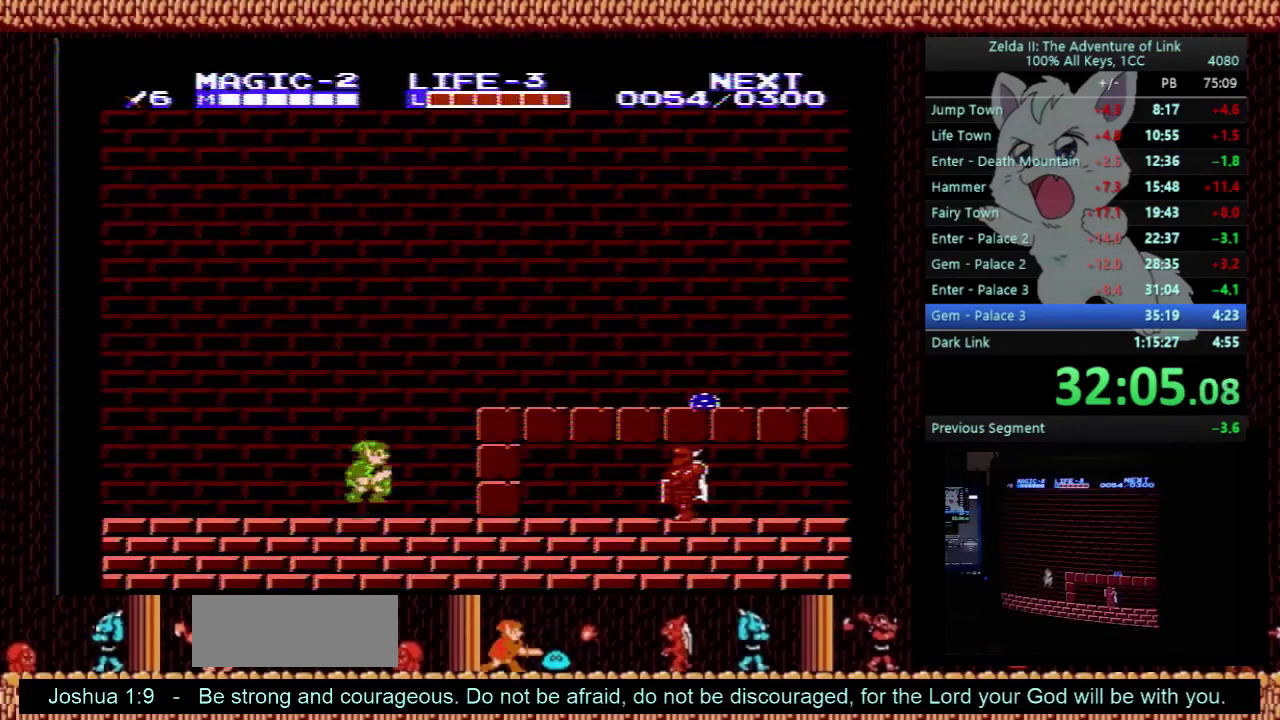
{"buttons": ["DPAD_RIGHT"], "events": [[400, "A", "up"]]}
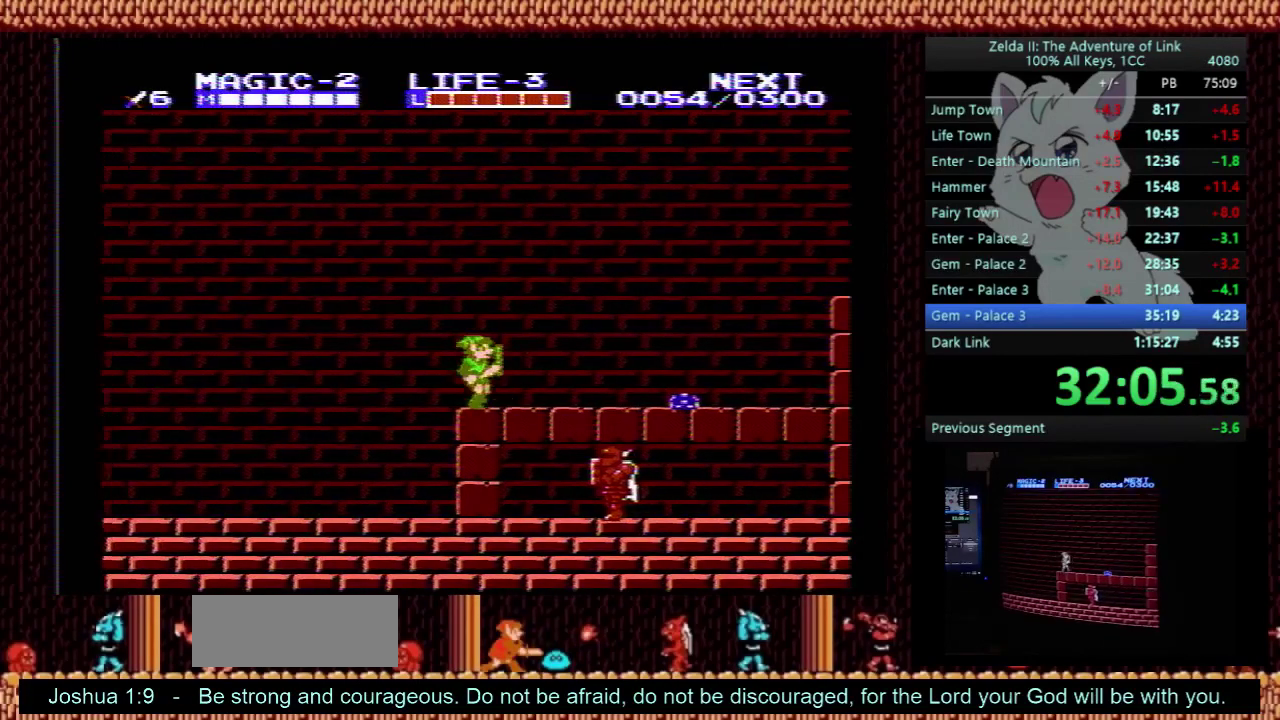
{"buttons": ["DPAD_RIGHT"], "events": []}
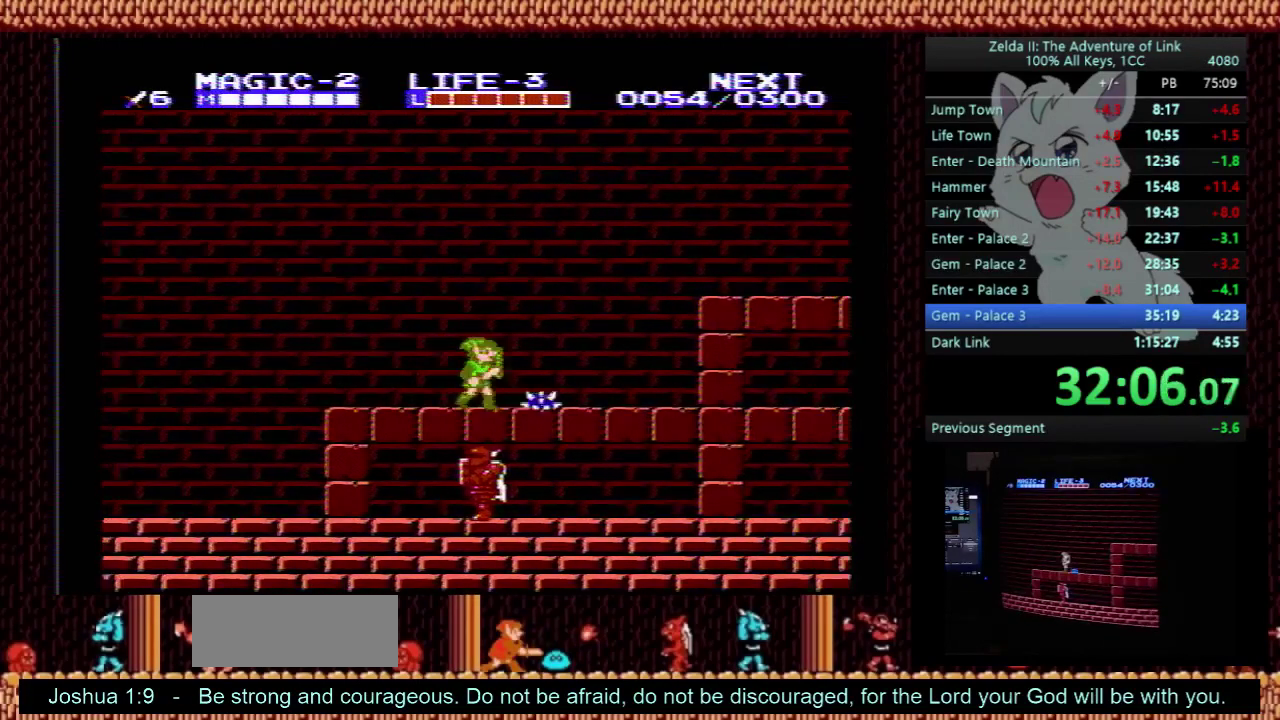
{"buttons": ["DPAD_RIGHT"], "events": [[133, "A", "down"], [433, "A", "up"]]}
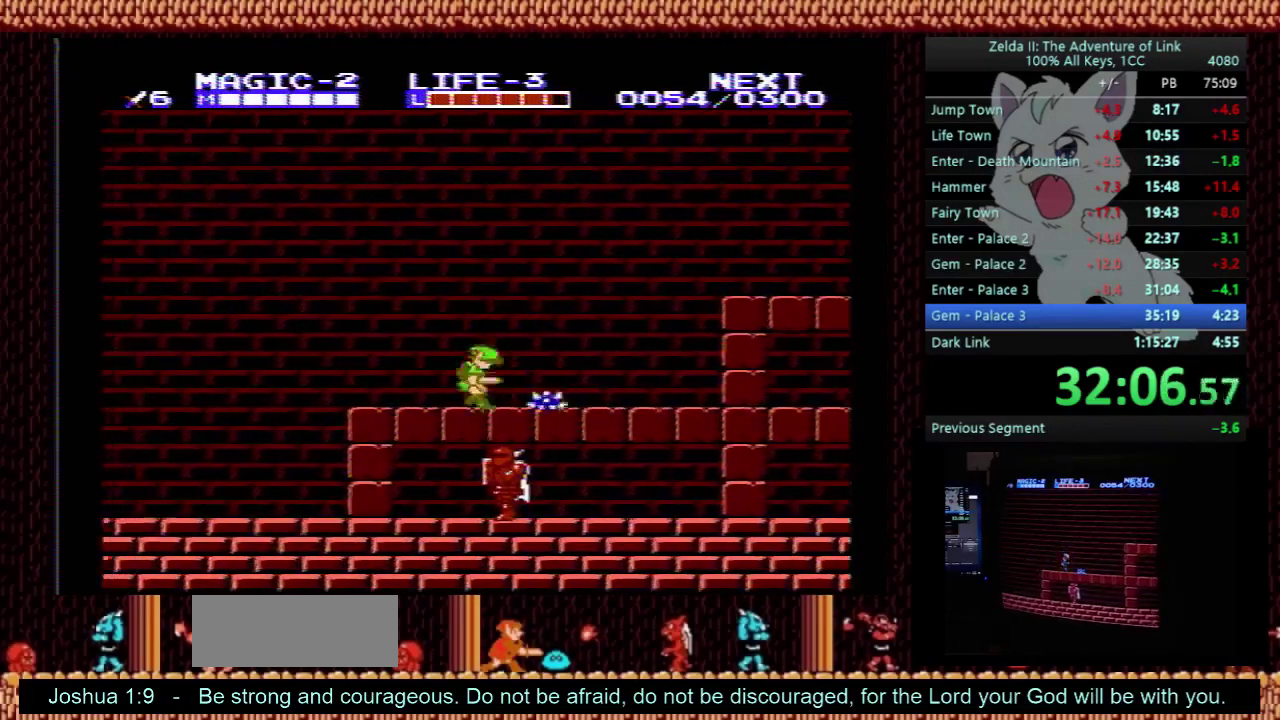
{"buttons": ["DPAD_RIGHT"], "events": []}
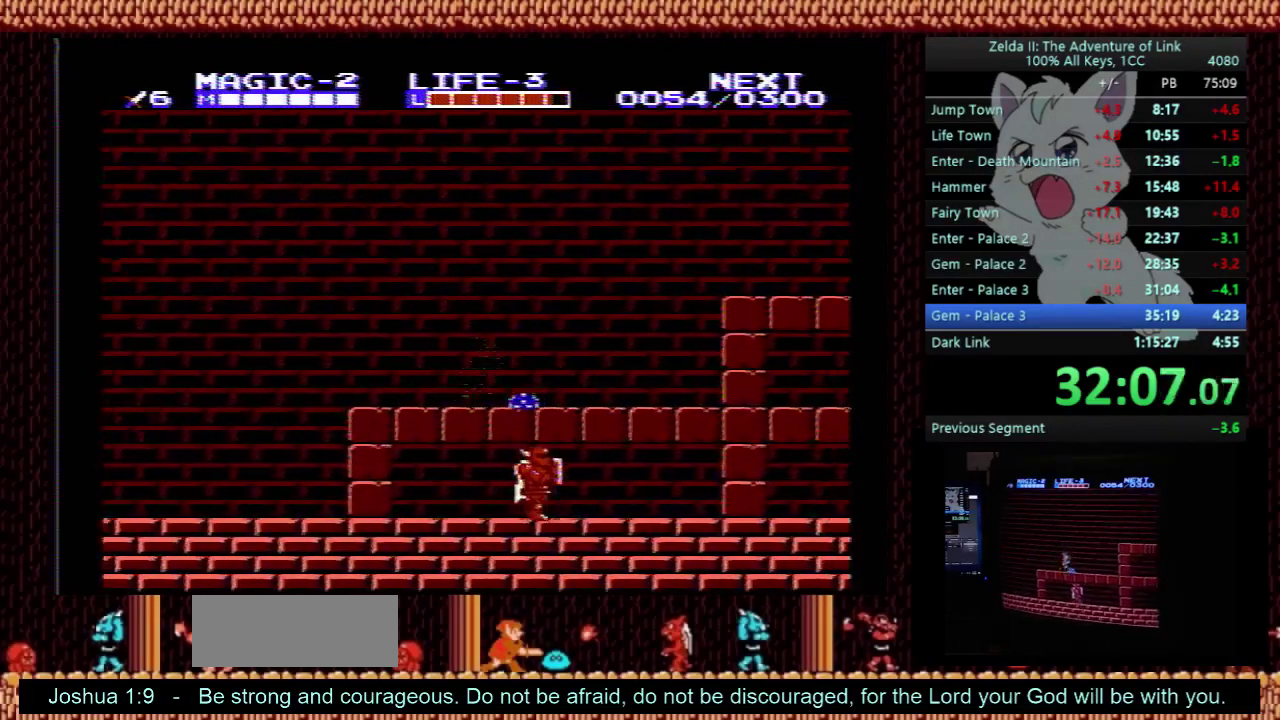
{"buttons": ["DPAD_RIGHT"], "events": []}
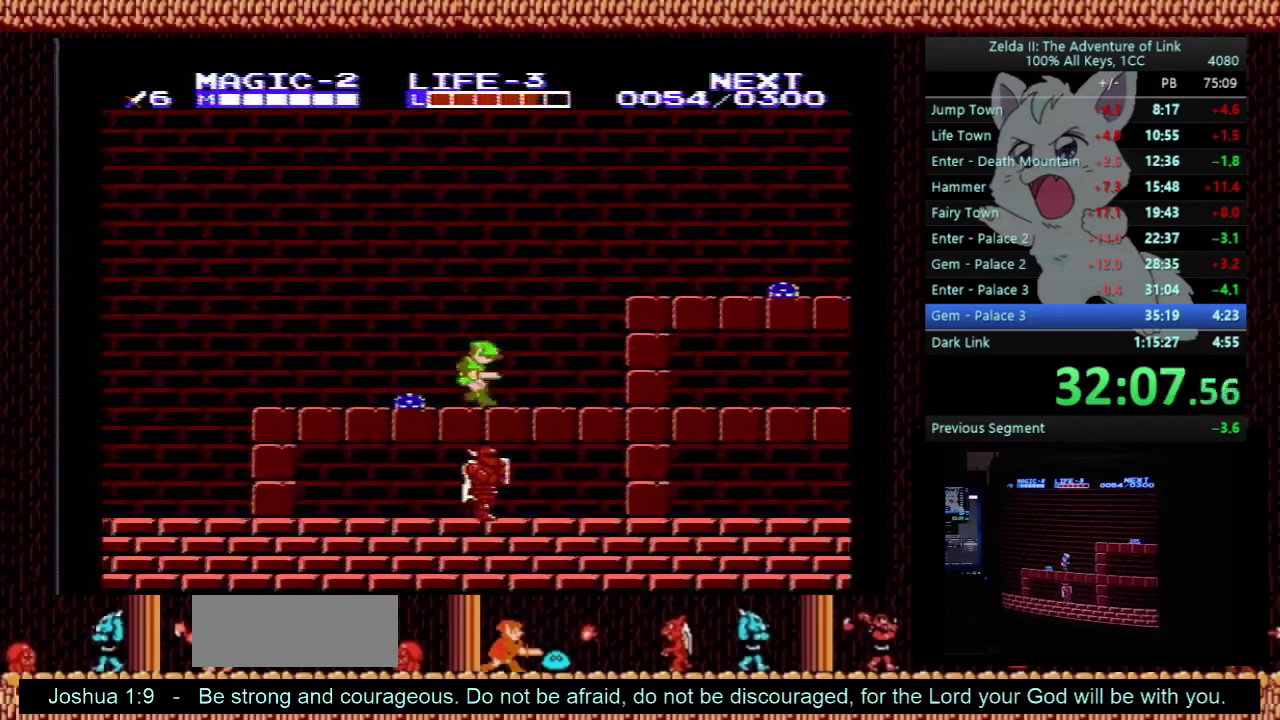
{"buttons": ["A", "DPAD_RIGHT"], "events": [[300, "A", "down"]]}
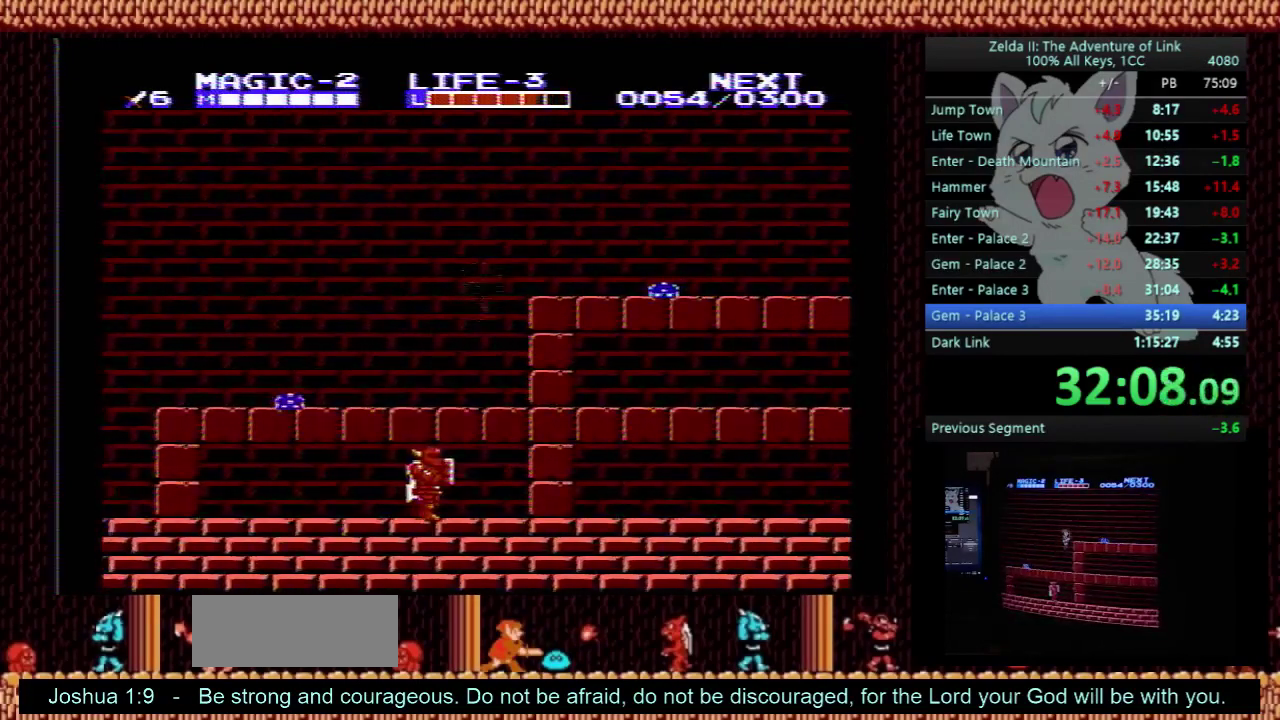
{"buttons": ["A", "DPAD_RIGHT"], "events": [[267, "A", "up"], [433, "A", "down"]]}
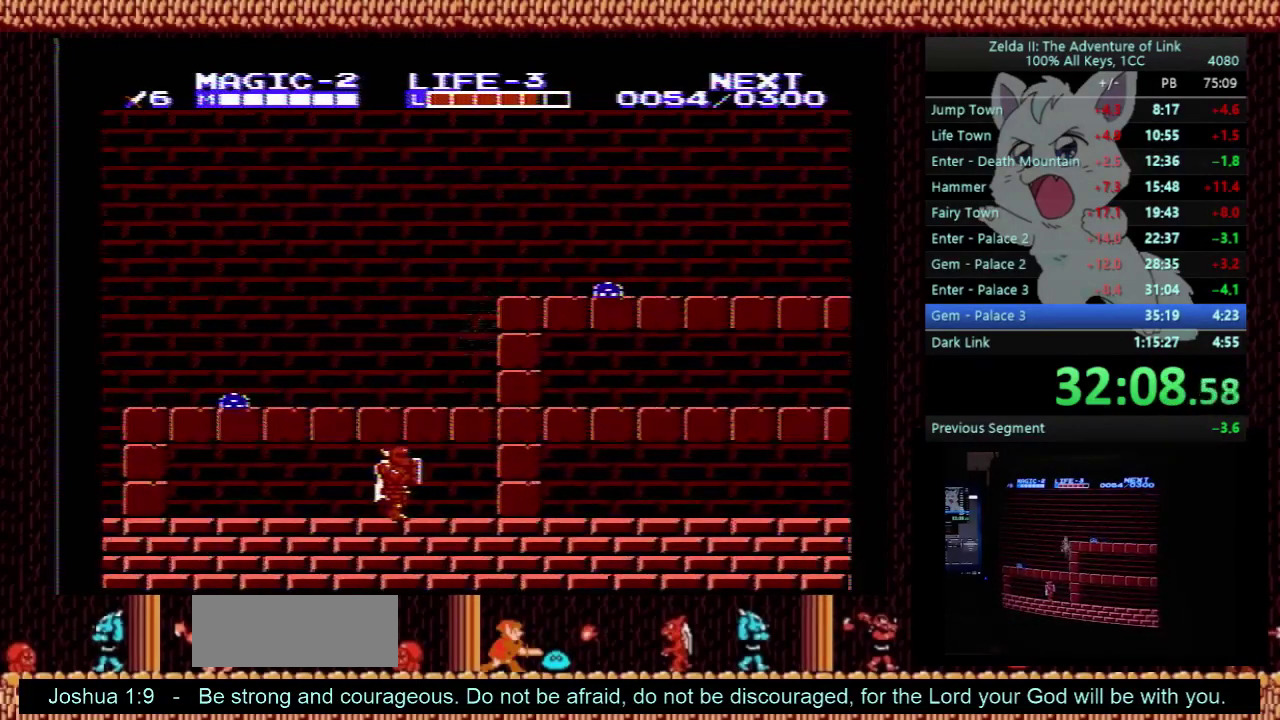
{"buttons": ["A", "DPAD_RIGHT"], "events": [[33, "DPAD_DOWN", "down"], [67, "A", "up"], [67, "DPAD_RIGHT", "up"], [133, "B", "down"], [200, "DPAD_RIGHT", "down"], [233, "DPAD_DOWN", "up"], [267, "B", "up"], [500, "A", "down"]]}
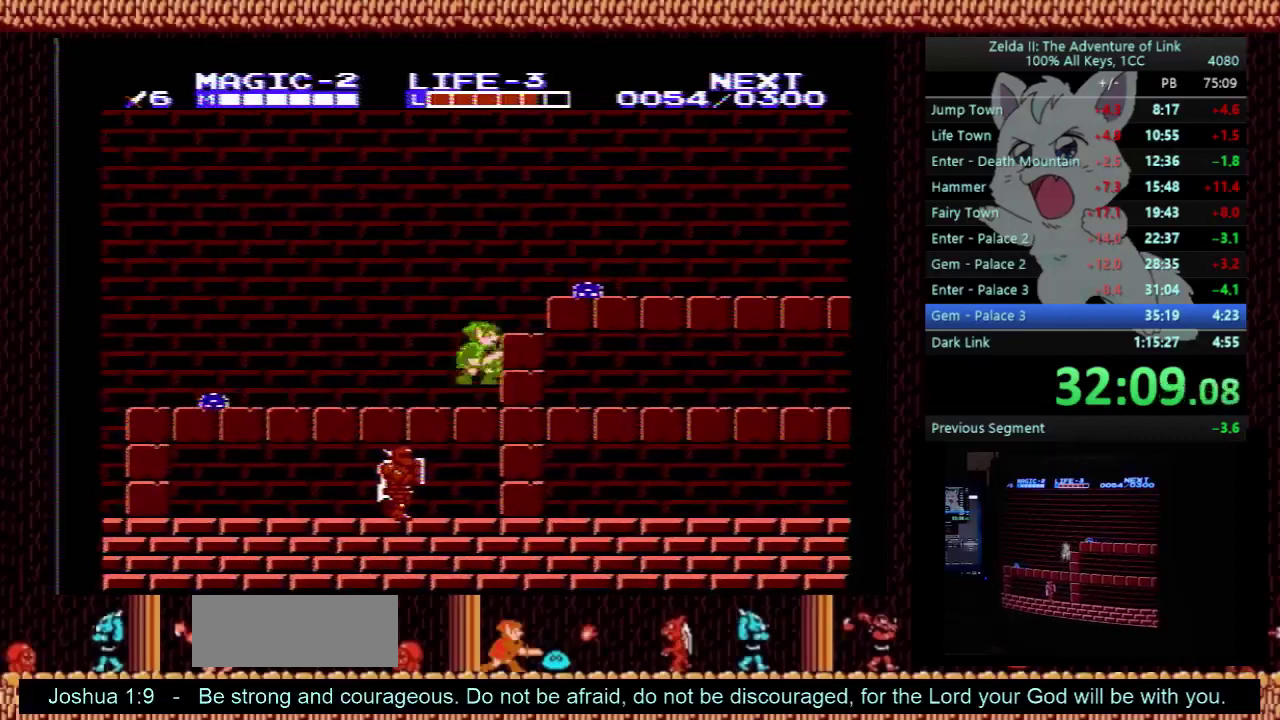
{"buttons": ["A", "DPAD_RIGHT"], "events": [[233, "A", "up"], [433, "A", "down"]]}
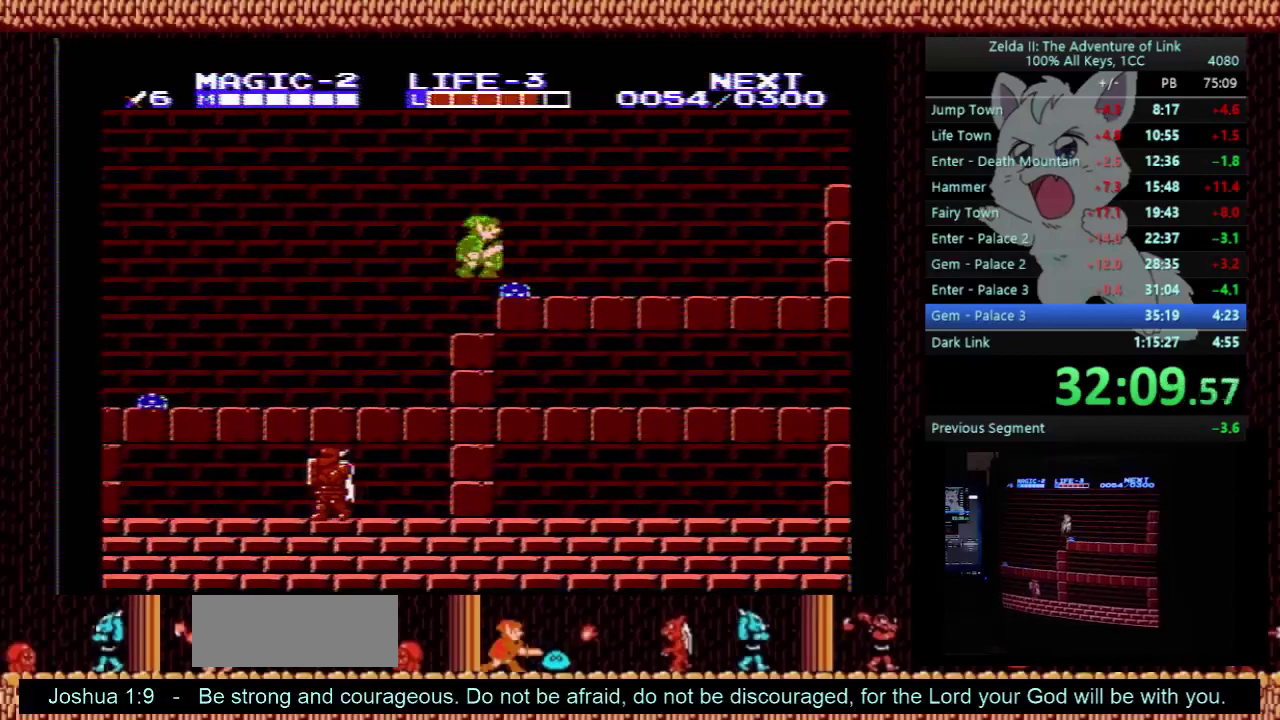
{"buttons": ["DPAD_RIGHT"], "events": [[233, "A", "up"]]}
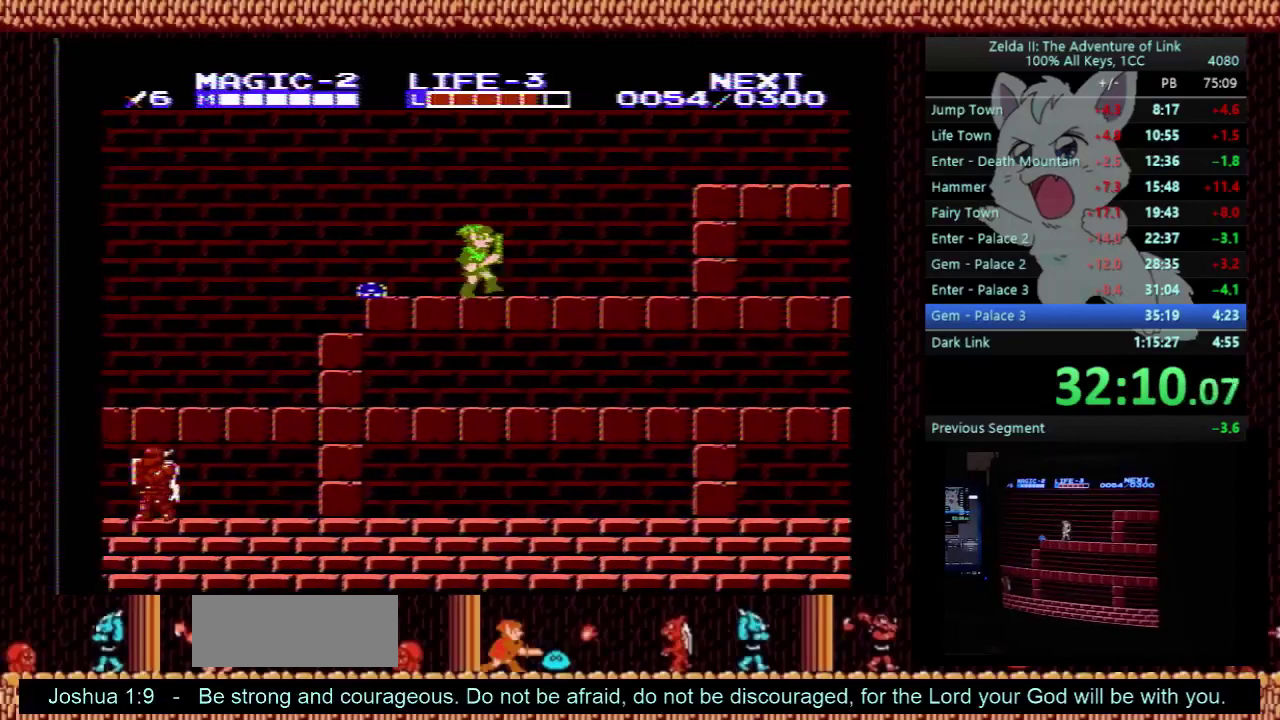
{"buttons": ["A", "DPAD_RIGHT"], "events": [[467, "A", "down"]]}
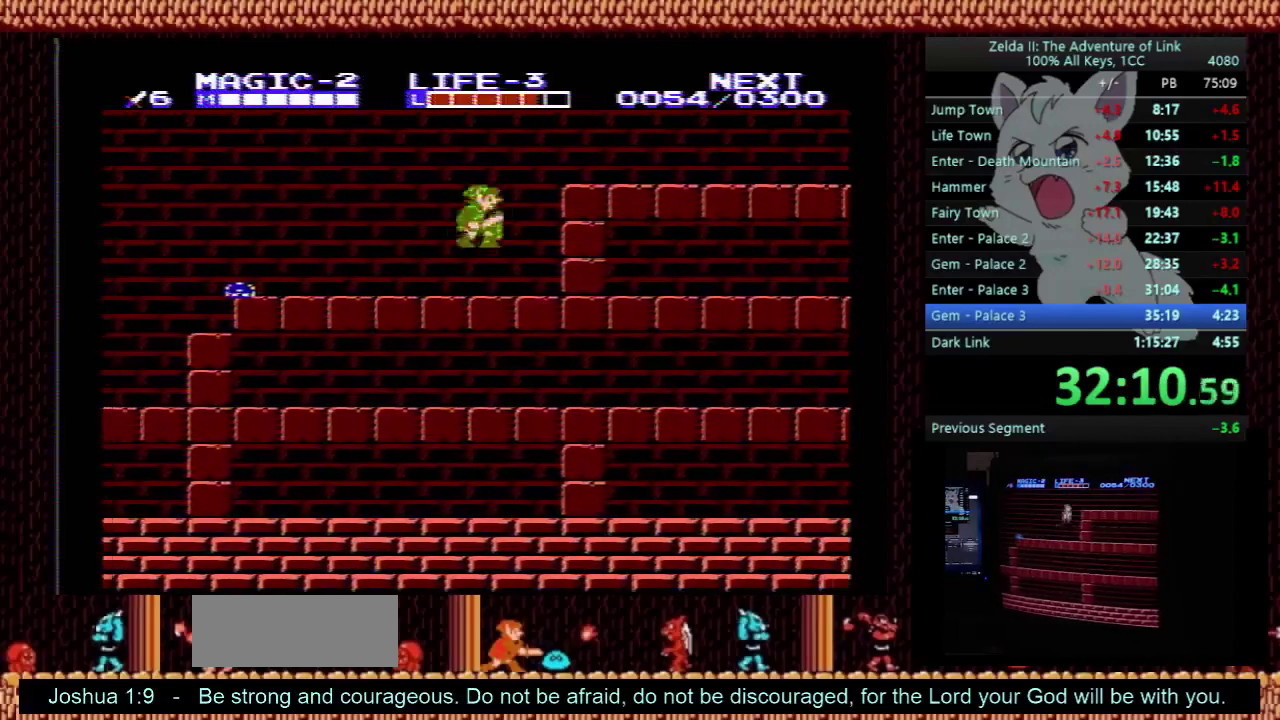
{"buttons": ["DPAD_RIGHT"], "events": [[367, "A", "up"]]}
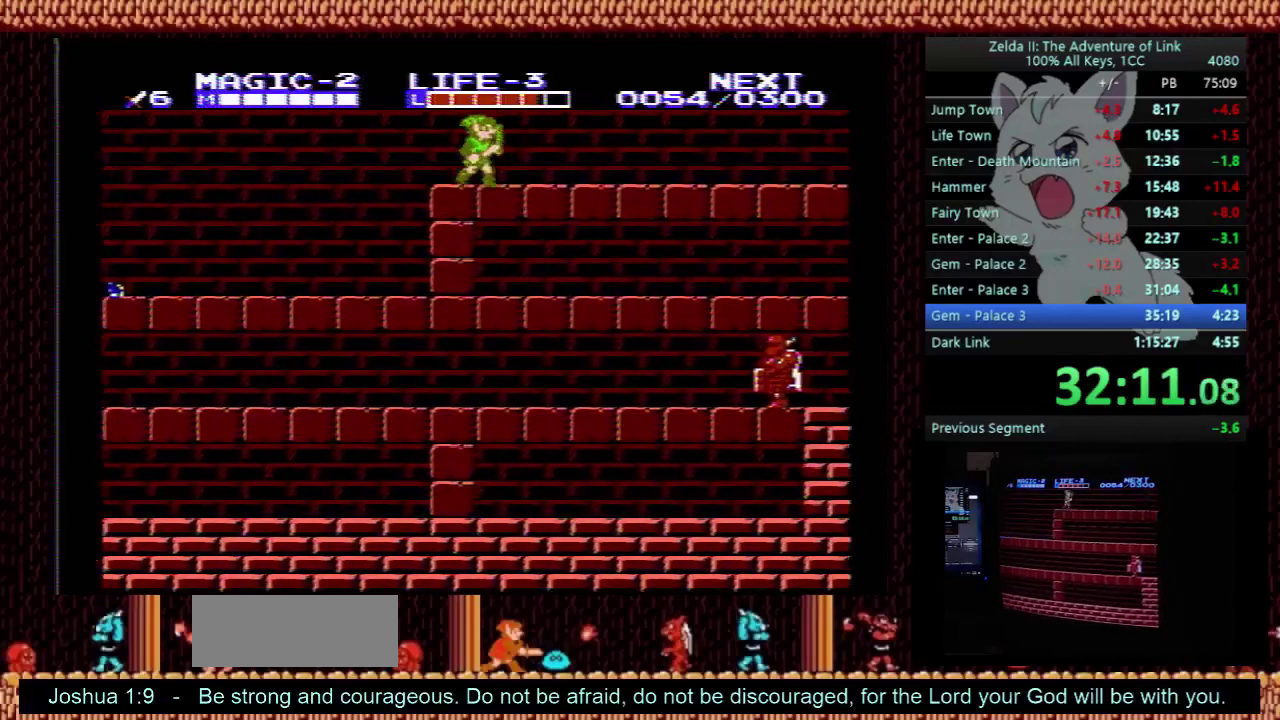
{"buttons": ["DPAD_RIGHT"], "events": []}
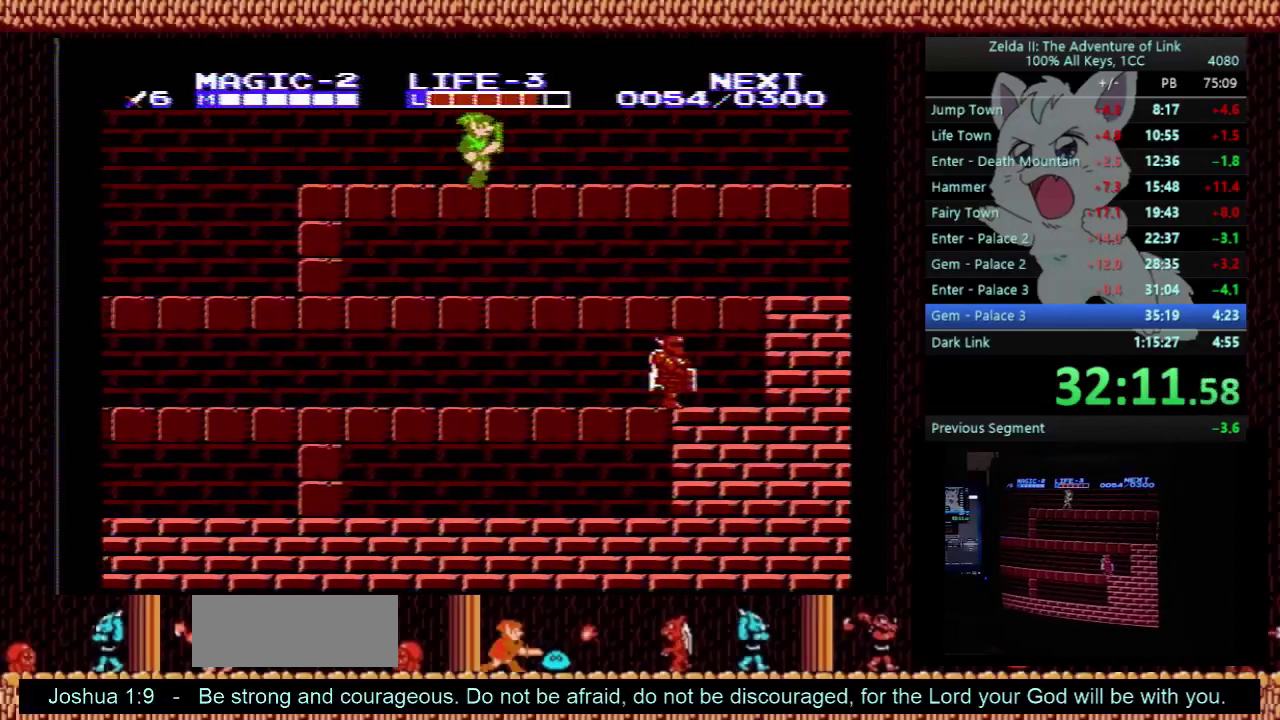
{"buttons": ["DPAD_RIGHT"], "events": []}
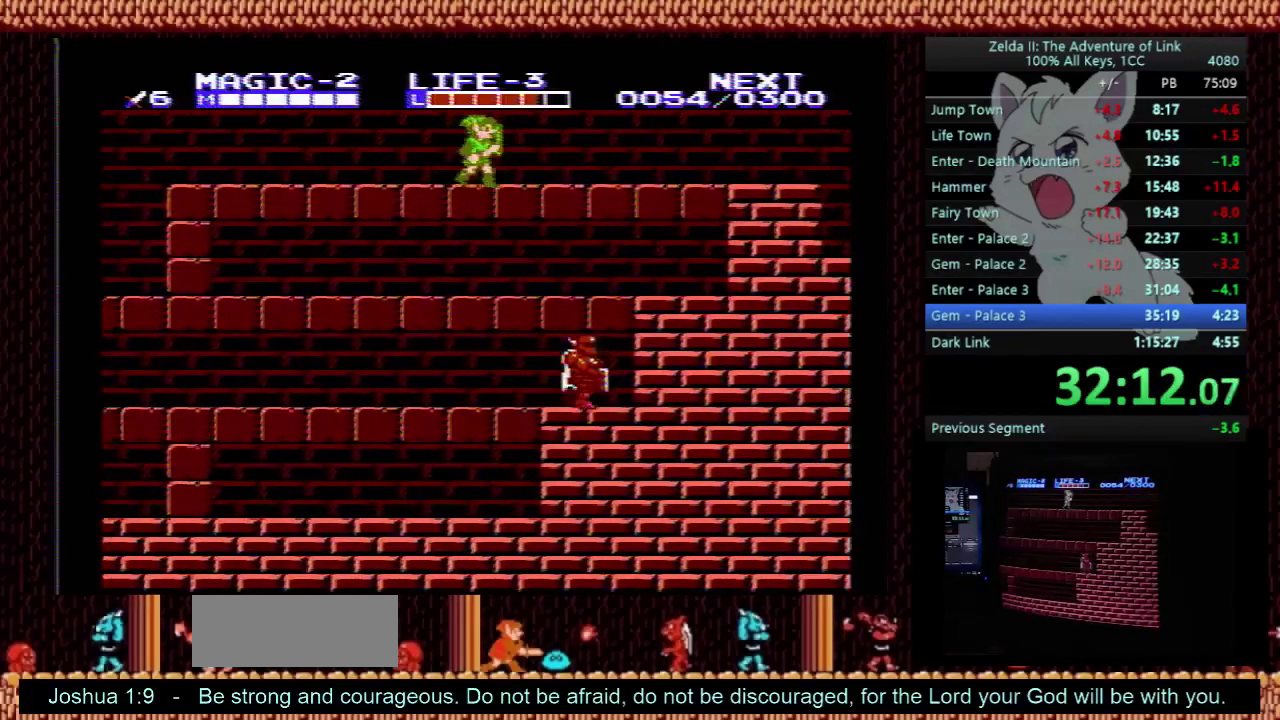
{"buttons": ["DPAD_RIGHT"], "events": []}
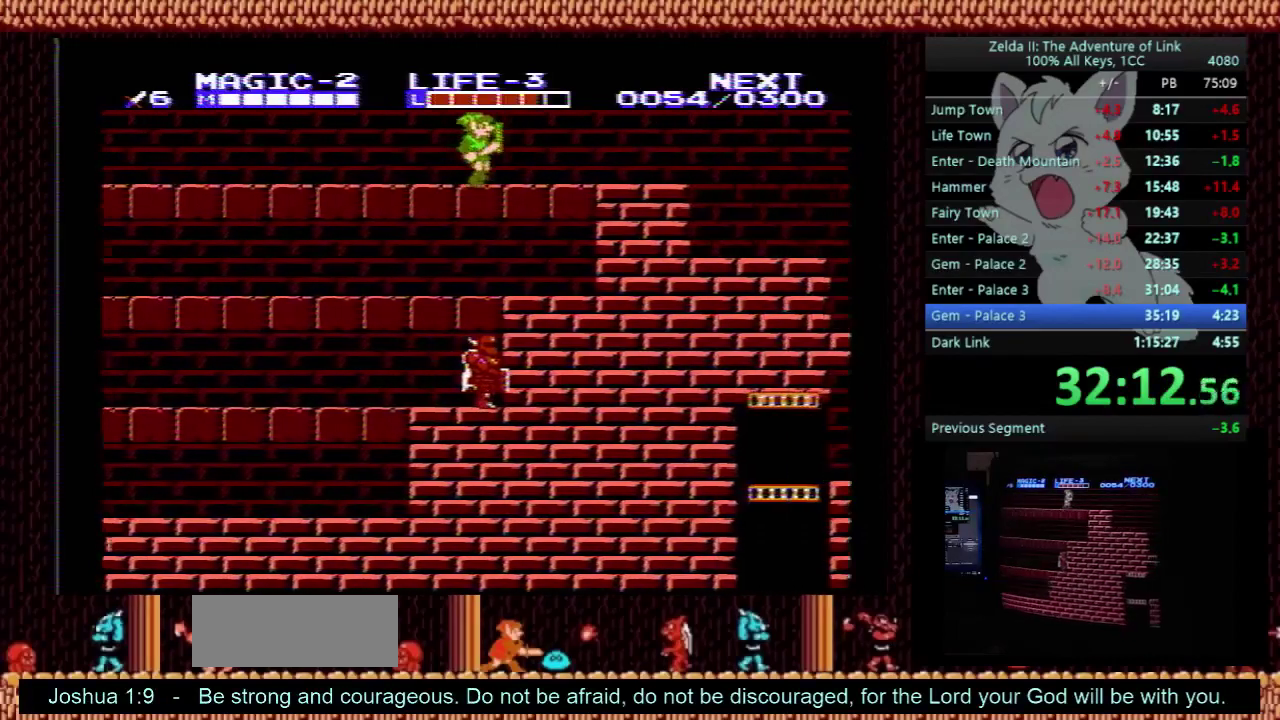
{"buttons": ["DPAD_RIGHT"], "events": []}
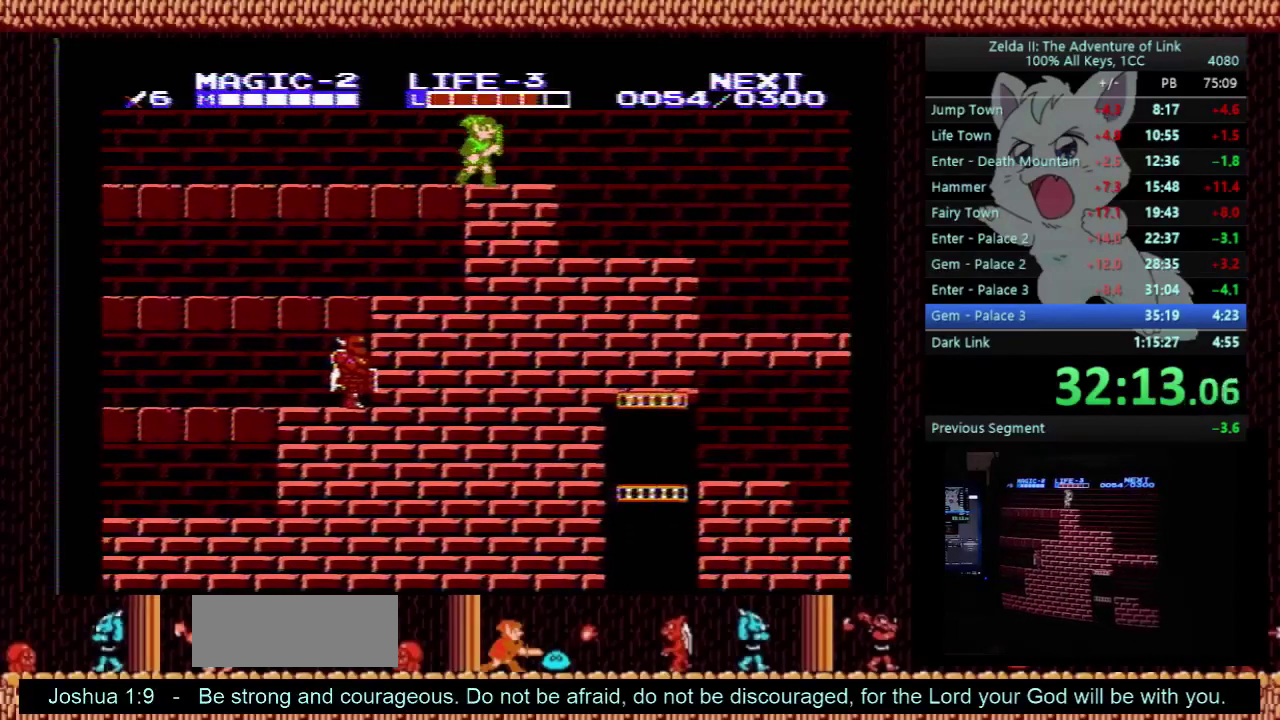
{"buttons": ["DPAD_RIGHT"], "events": []}
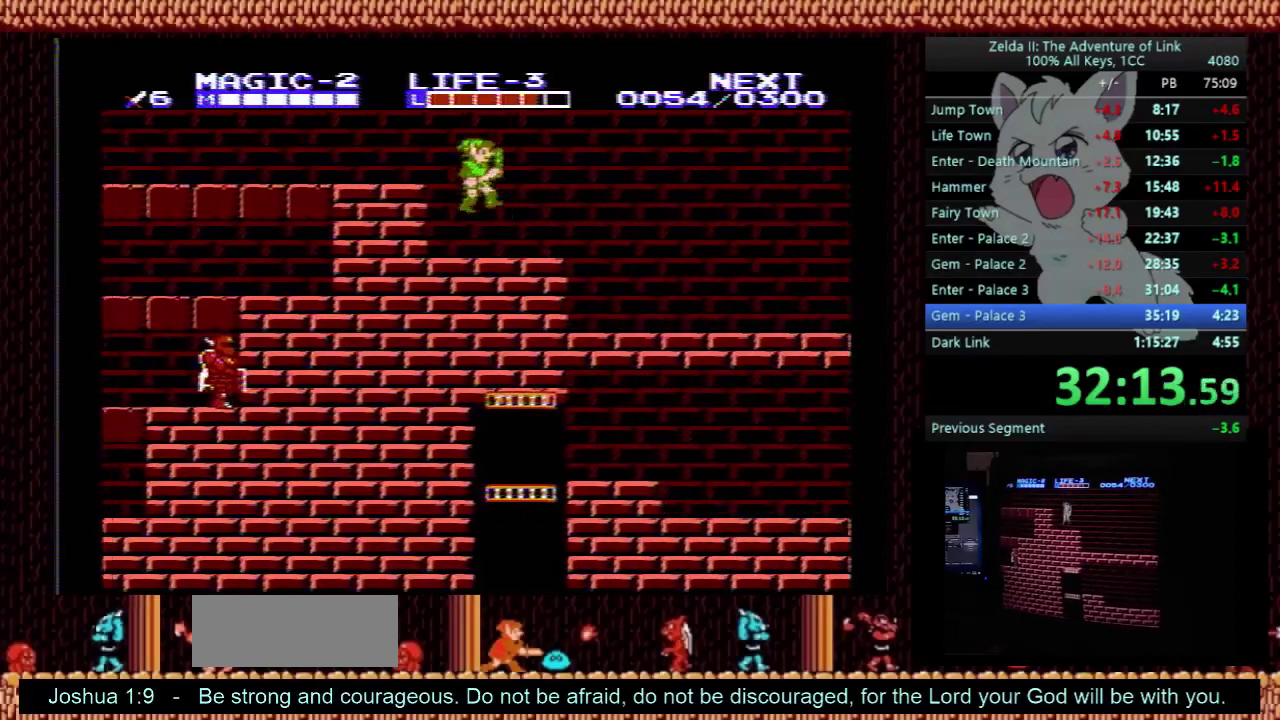
{"buttons": ["DPAD_RIGHT"], "events": []}
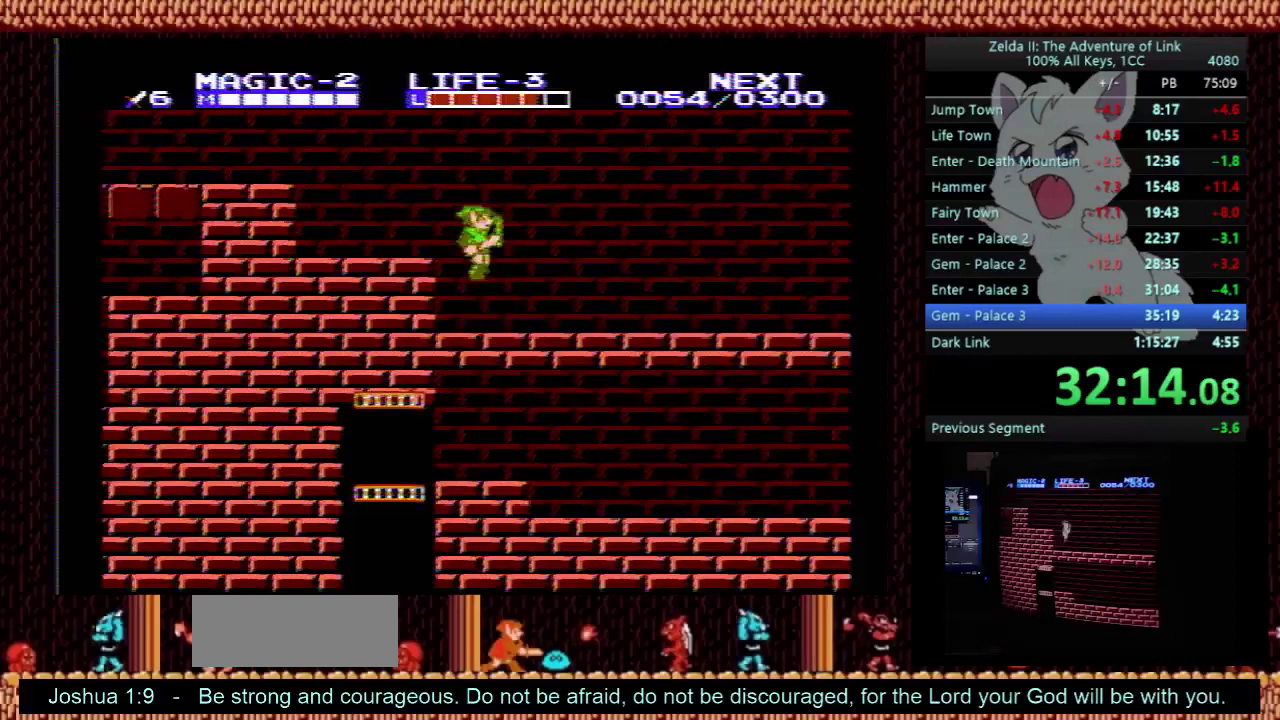
{"buttons": ["DPAD_RIGHT"], "events": []}
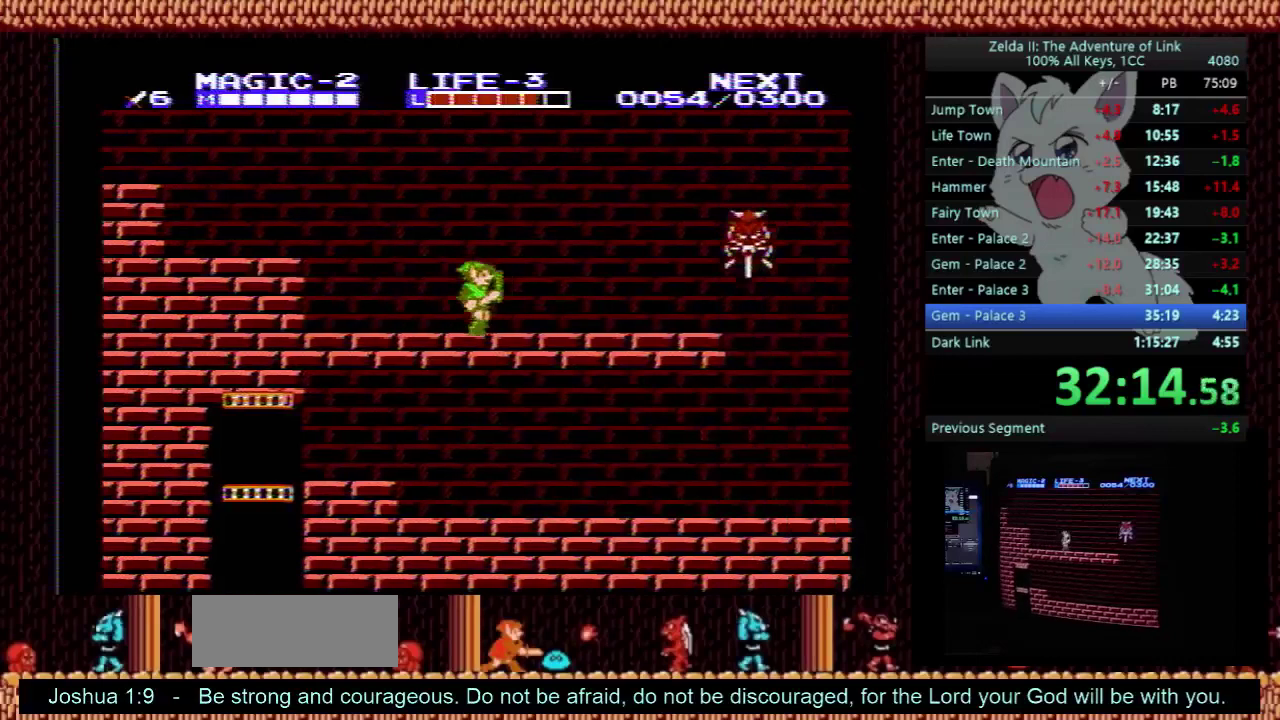
{"buttons": ["DPAD_RIGHT"], "events": []}
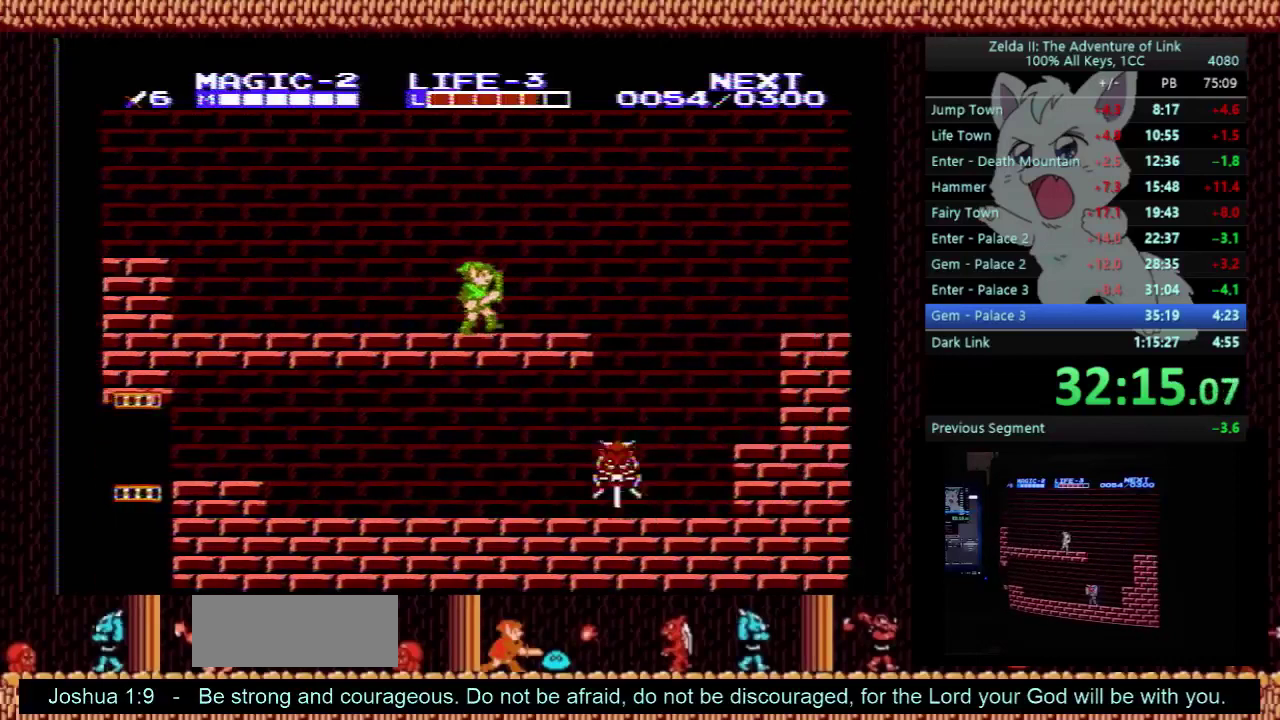
{"buttons": ["DPAD_RIGHT"], "events": []}
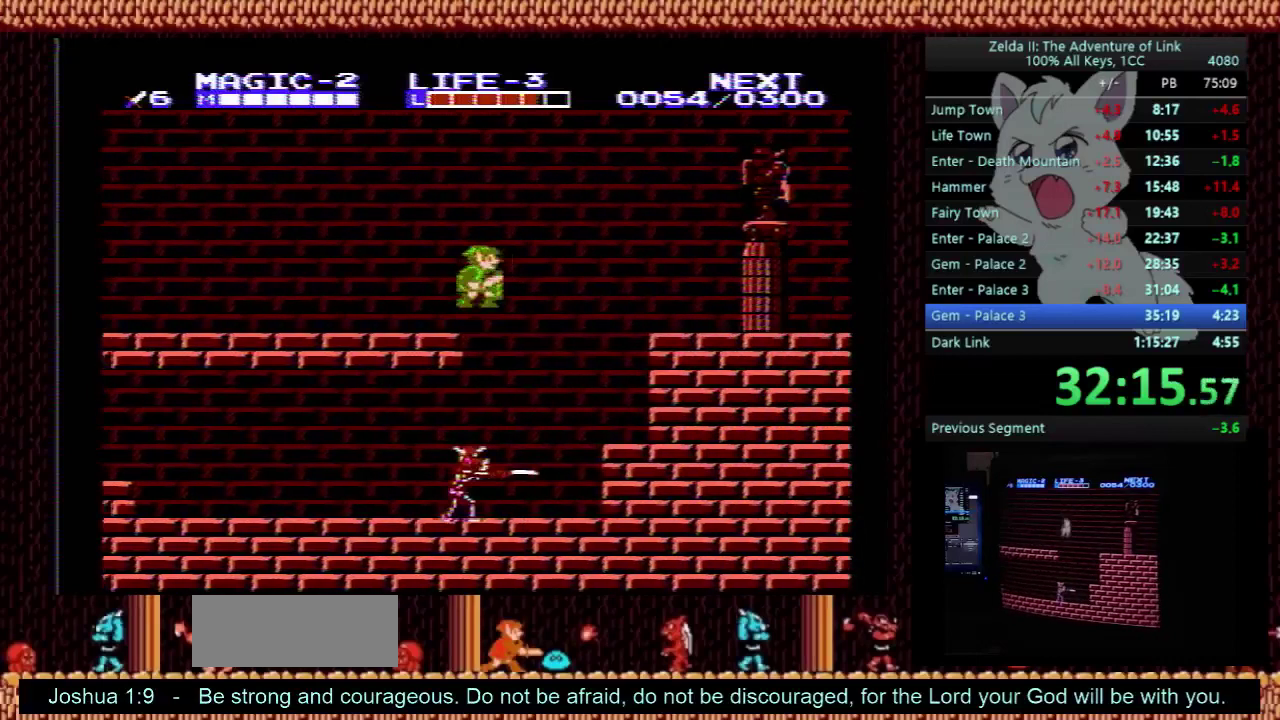
{"buttons": ["A", "DPAD_RIGHT"], "events": [[33, "A", "down"]]}